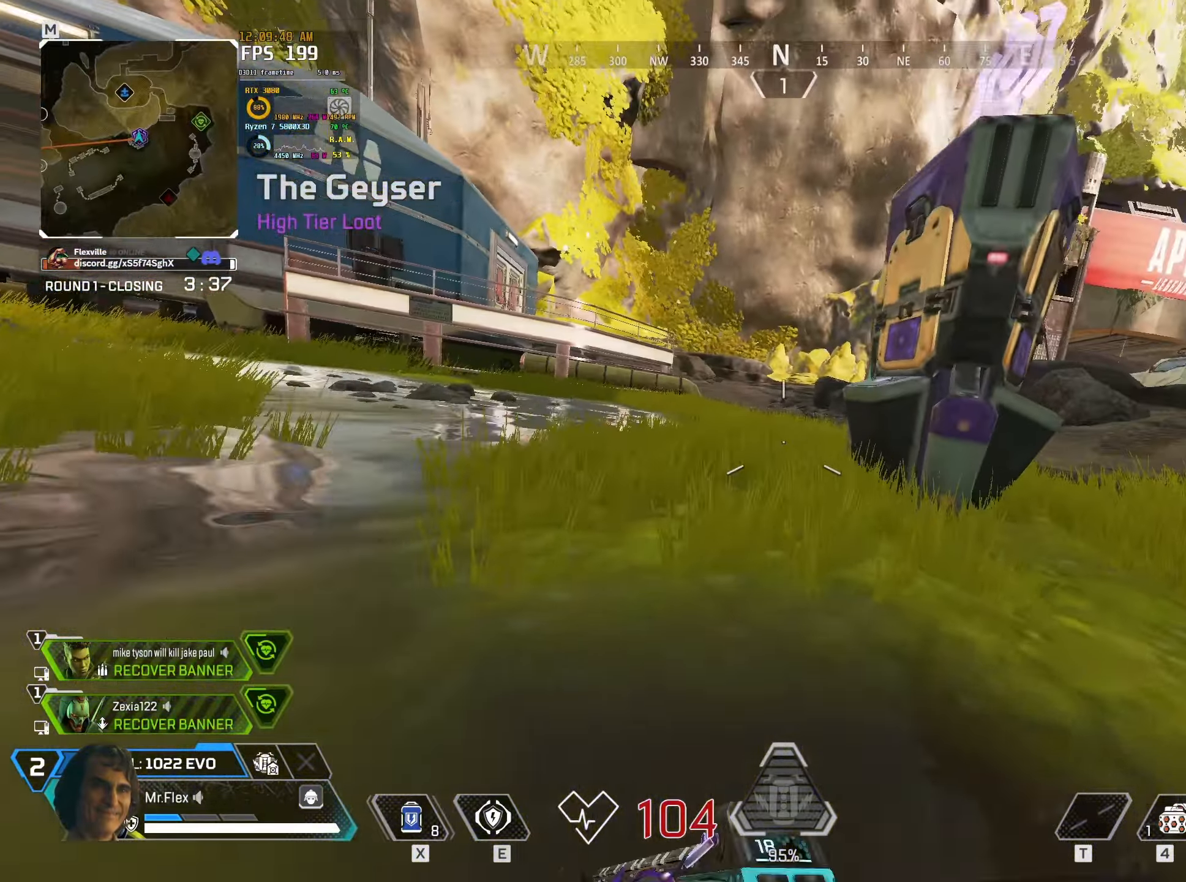
Gameplay with keyboard and mouse; each line is a JSON object with the keys and mouse buttons held at the frame after it. "events" lists presses ("down") and releases ("up") of "1", "2", "3", "4", "5", "a", "alt", "b", "c", "ctrl", "d", "e", "f", "g", "q", "r", "s", "shift", "space", "t", "tab", "v", "w", "x", "z", "mouse_left", "mouse_wheel" and "mouse_right" between this image and that frame as [ms after this image, input, new state], when the widget could be followed in between. "mouse_left", "mouse_wheel", "mouse_right" = the "left", "wheel", "right" buttons of the "mouse" list. No other keys are recorded. "wheel" means that the mouse wheel is clicked or scrolled. Mouse movement is not recorded.
{"keys": ["d"], "mouse": [], "events": [[50, "1", "down"], [183, "1", "up"], [250, "1", "down"], [333, "1", "up"], [416, "ctrl", "up"]]}
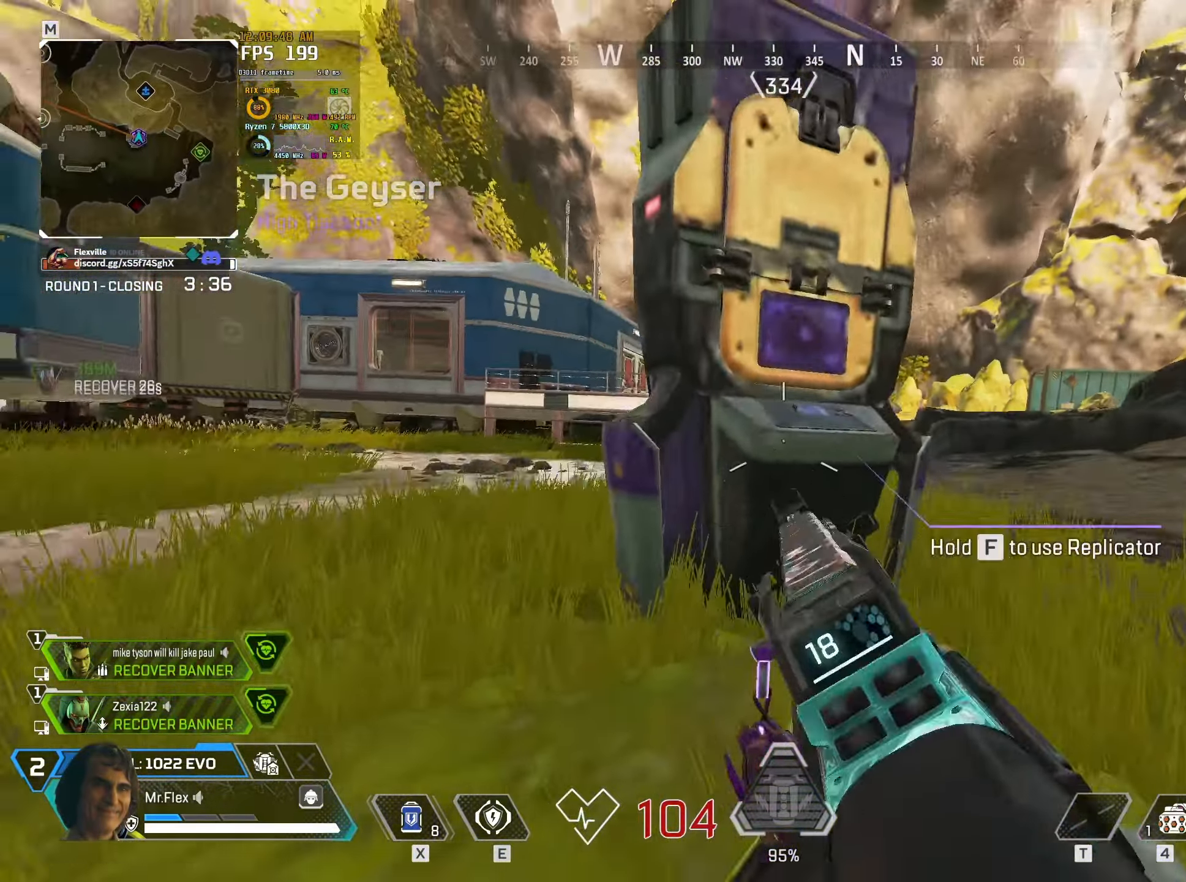
{"keys": ["w"], "mouse": [], "events": [[150, "w", "down"], [216, "d", "up"], [333, "e", "down"], [383, "e", "up"]]}
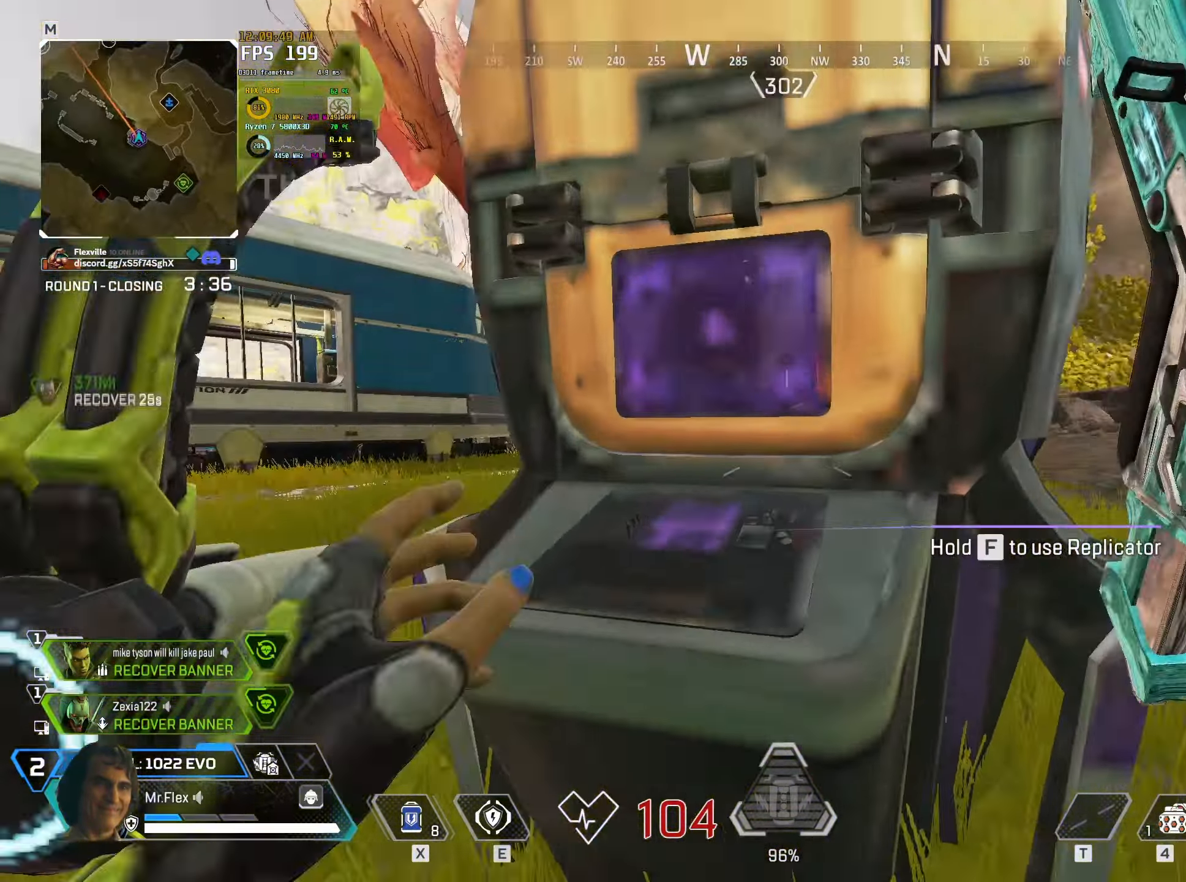
{"keys": ["a", "d"], "mouse": [], "events": [[33, "d", "down"], [66, "w", "up"], [116, "d", "up"], [150, "a", "down"], [300, "s", "down"], [466, "s", "up"], [500, "d", "down"]]}
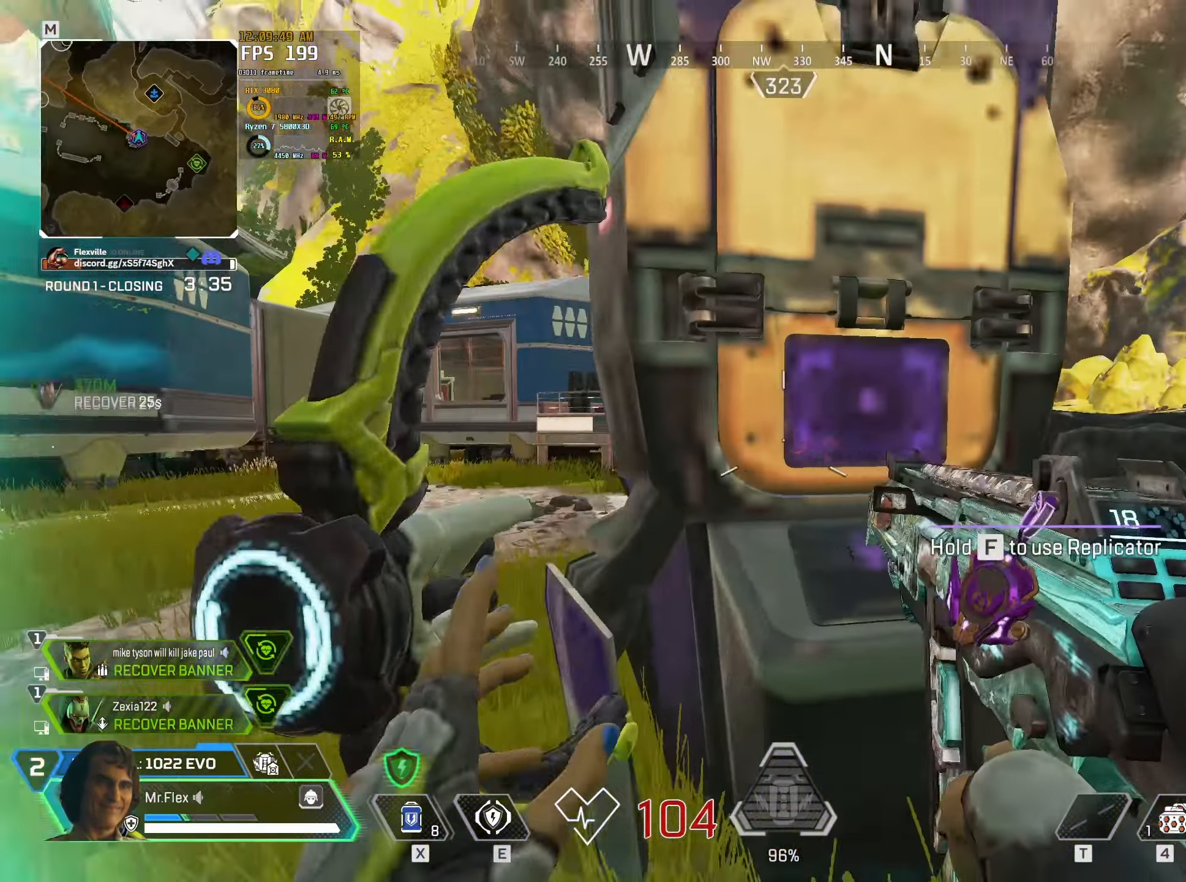
{"keys": ["a"], "mouse": ["right"], "events": [[33, "a", "up"], [350, "mouse_right", "down"], [400, "a", "down"], [433, "d", "up"]]}
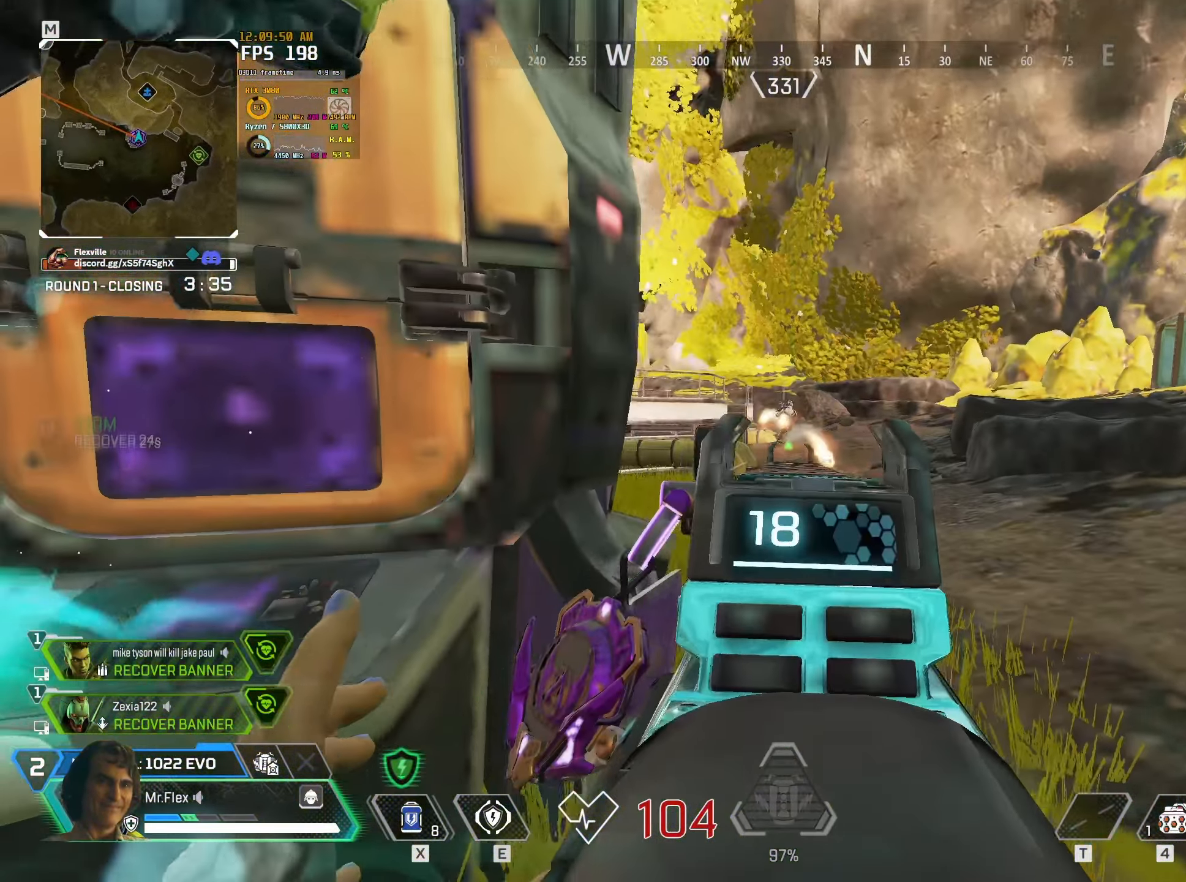
{"keys": ["a"], "mouse": ["left", "right"], "events": [[83, "d", "down"], [116, "a", "up"], [183, "a", "down"], [200, "d", "up"], [233, "mouse_left", "down"], [333, "d", "down"], [350, "a", "up"], [433, "a", "down"], [433, "d", "up"]]}
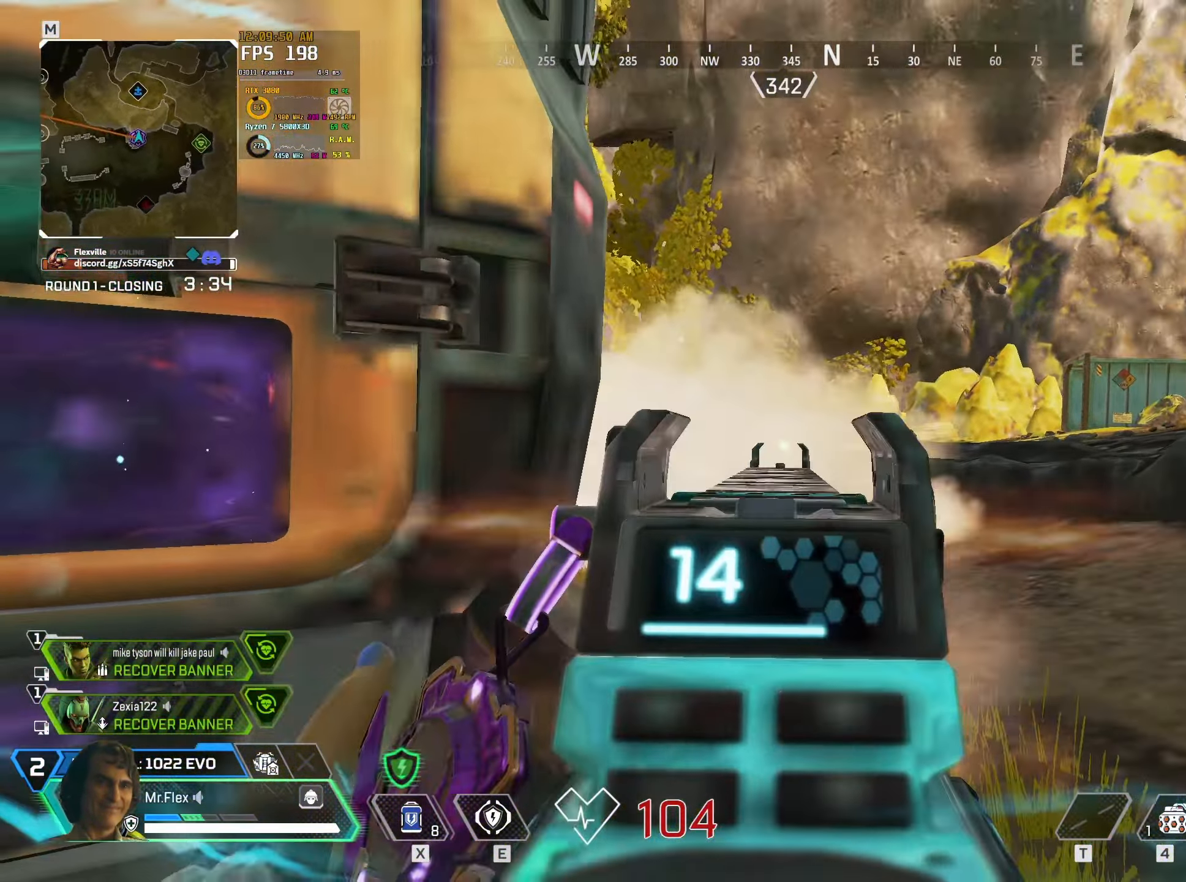
{"keys": ["a"], "mouse": [], "events": [[33, "d", "down"], [66, "a", "up"], [150, "a", "down"], [150, "d", "up"], [300, "d", "down"], [333, "a", "up"], [416, "a", "down"], [416, "d", "up"], [450, "mouse_left", "up"], [466, "mouse_right", "up"]]}
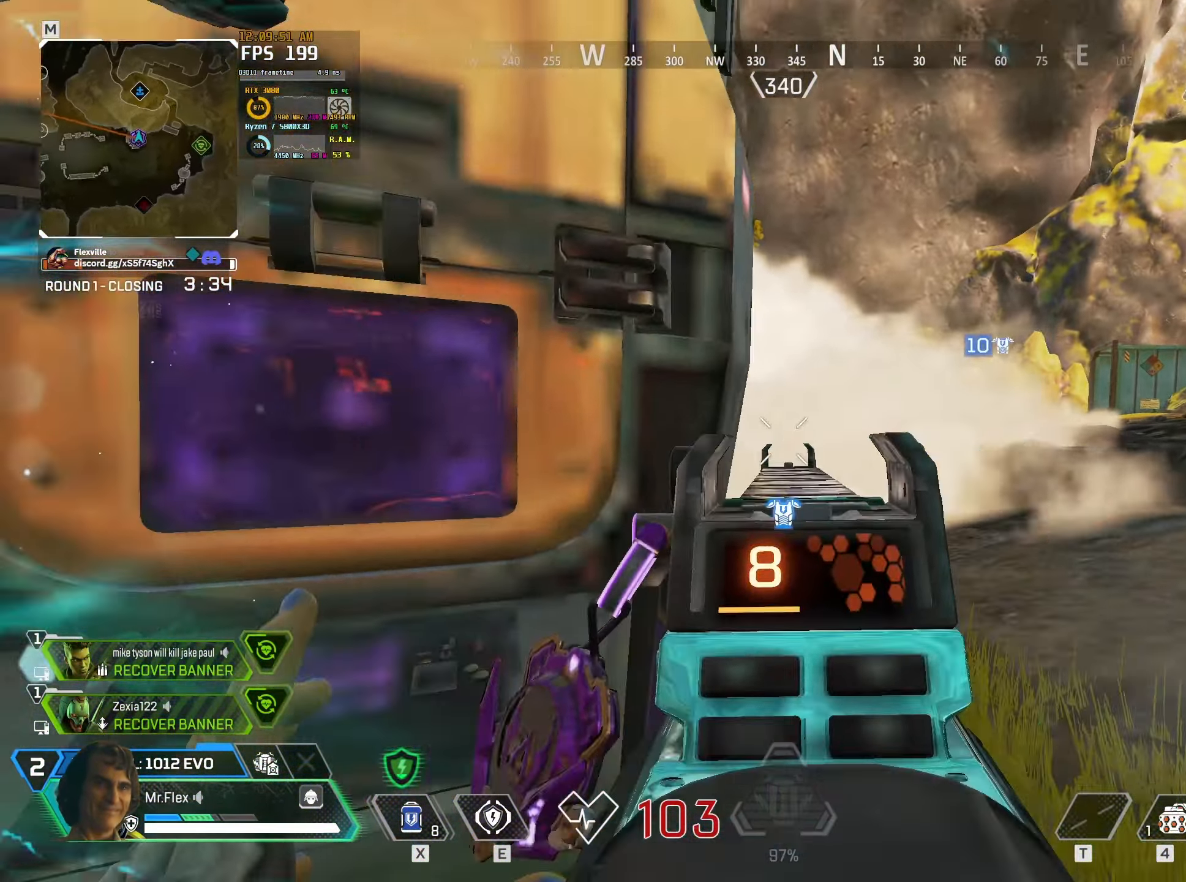
{"keys": ["f"], "mouse": [], "events": [[16, "r", "down"], [66, "r", "up"], [300, "a", "up"], [350, "f", "down"]]}
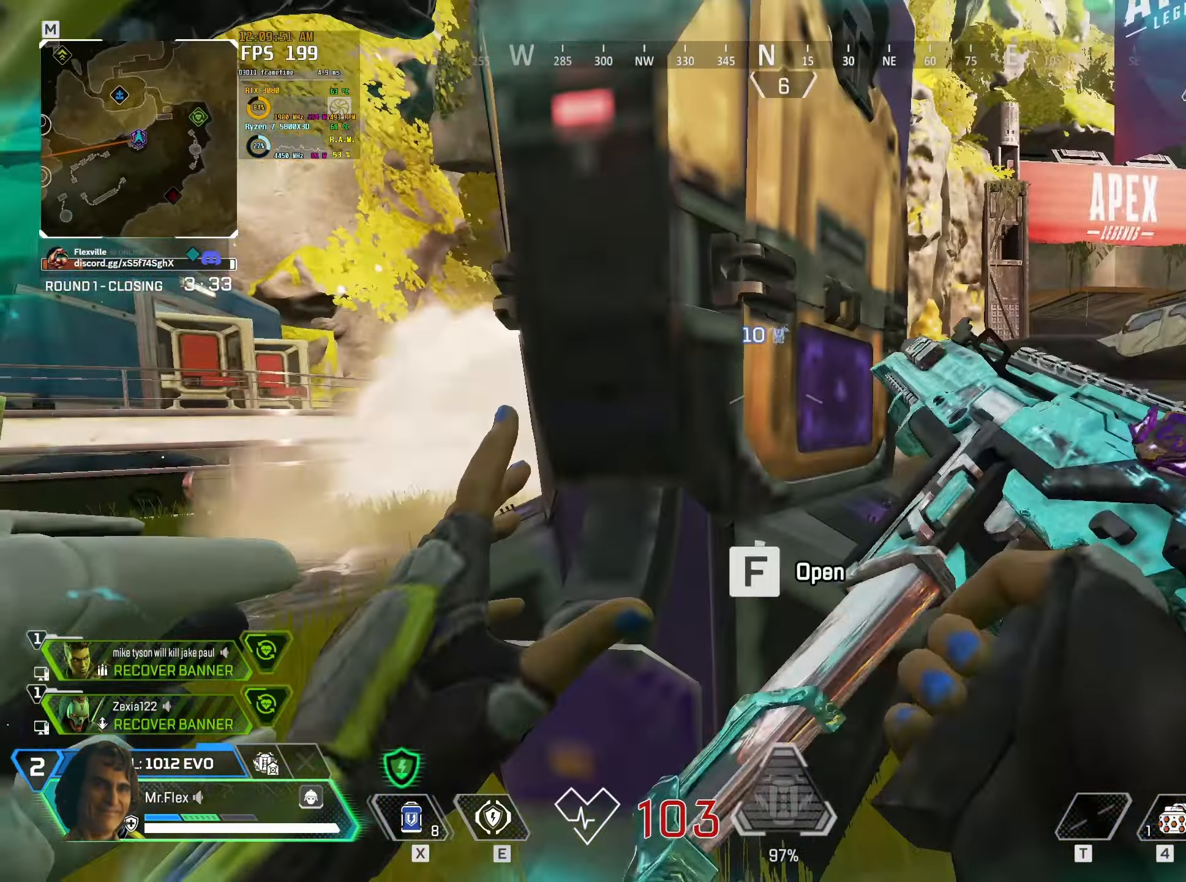
{"keys": ["f"], "mouse": [], "events": []}
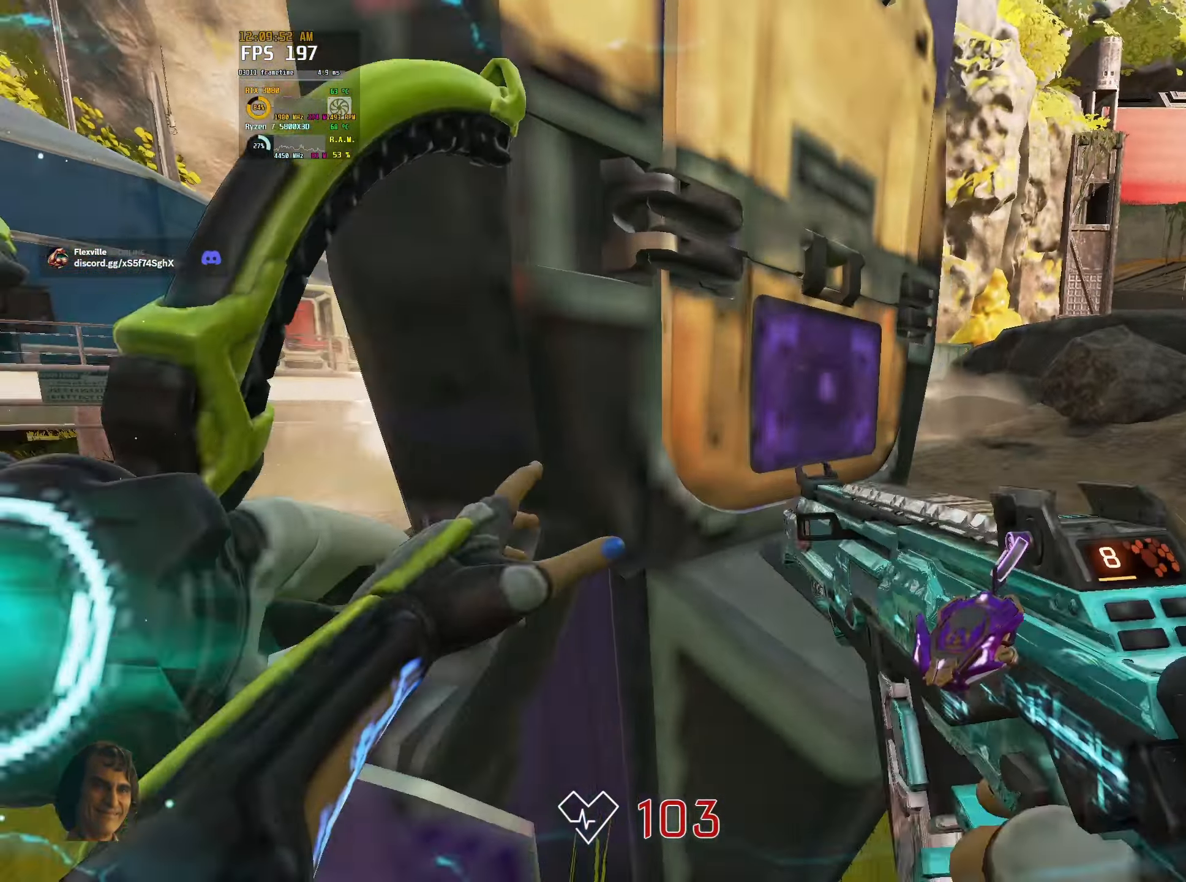
{"keys": ["f", "s"], "mouse": [], "events": [[250, "s", "down"]]}
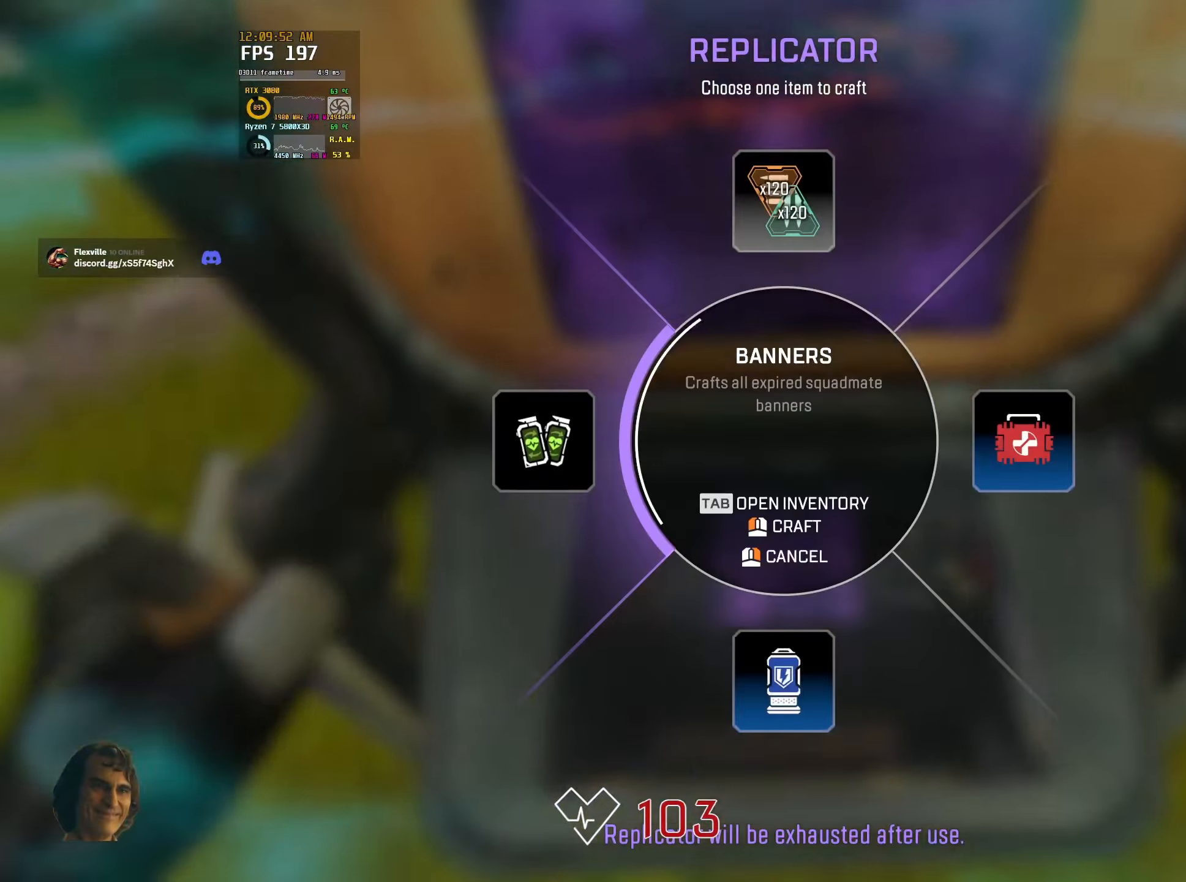
{"keys": ["a"], "mouse": [], "events": [[283, "f", "up"], [300, "mouse_left", "down"], [317, "f", "down"], [367, "mouse_left", "up"], [383, "a", "down"], [400, "s", "up"], [433, "f", "up"]]}
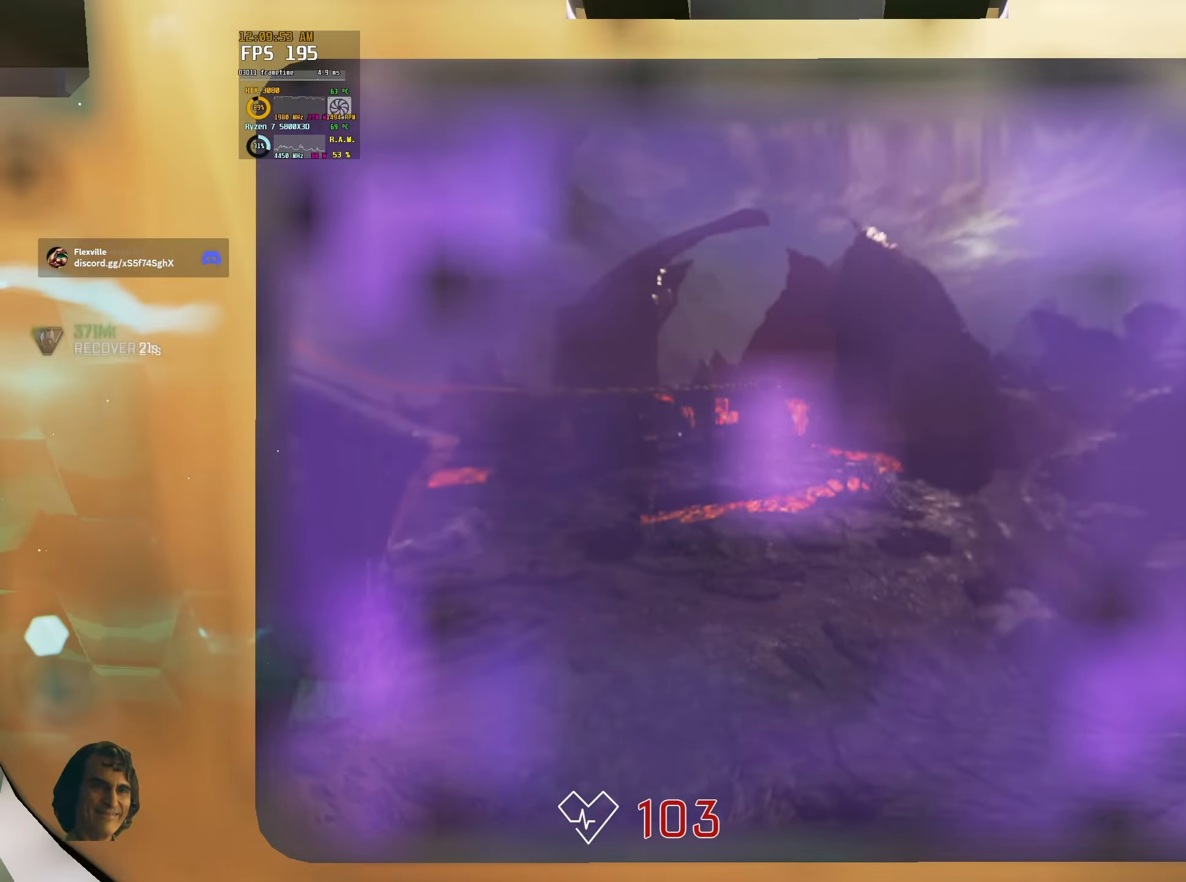
{"keys": ["a", "ctrl", "r"], "mouse": [], "events": [[317, "r", "down"], [400, "r", "up"], [450, "ctrl", "down"], [467, "r", "down"]]}
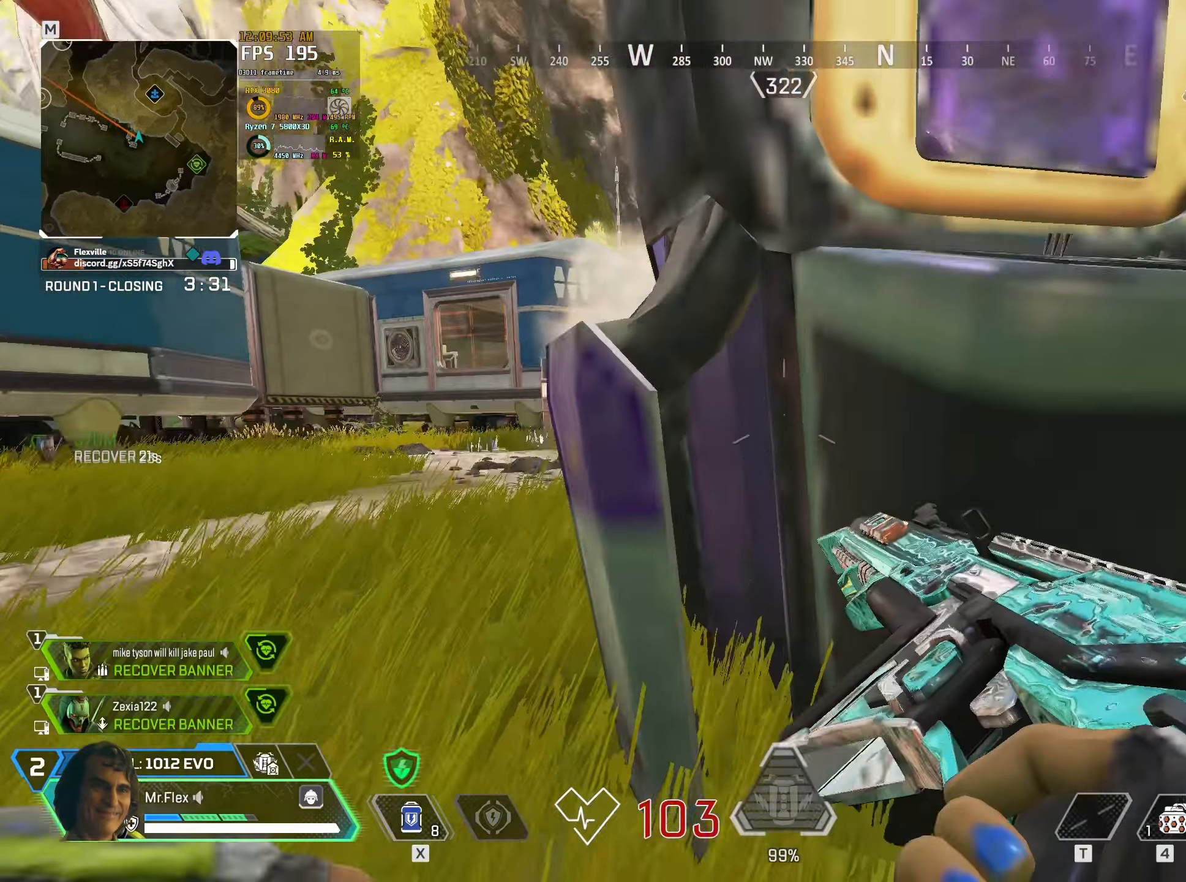
{"keys": ["a"], "mouse": [], "events": [[33, "r", "up"], [50, "ctrl", "up"], [133, "r", "down"], [217, "r", "up"]]}
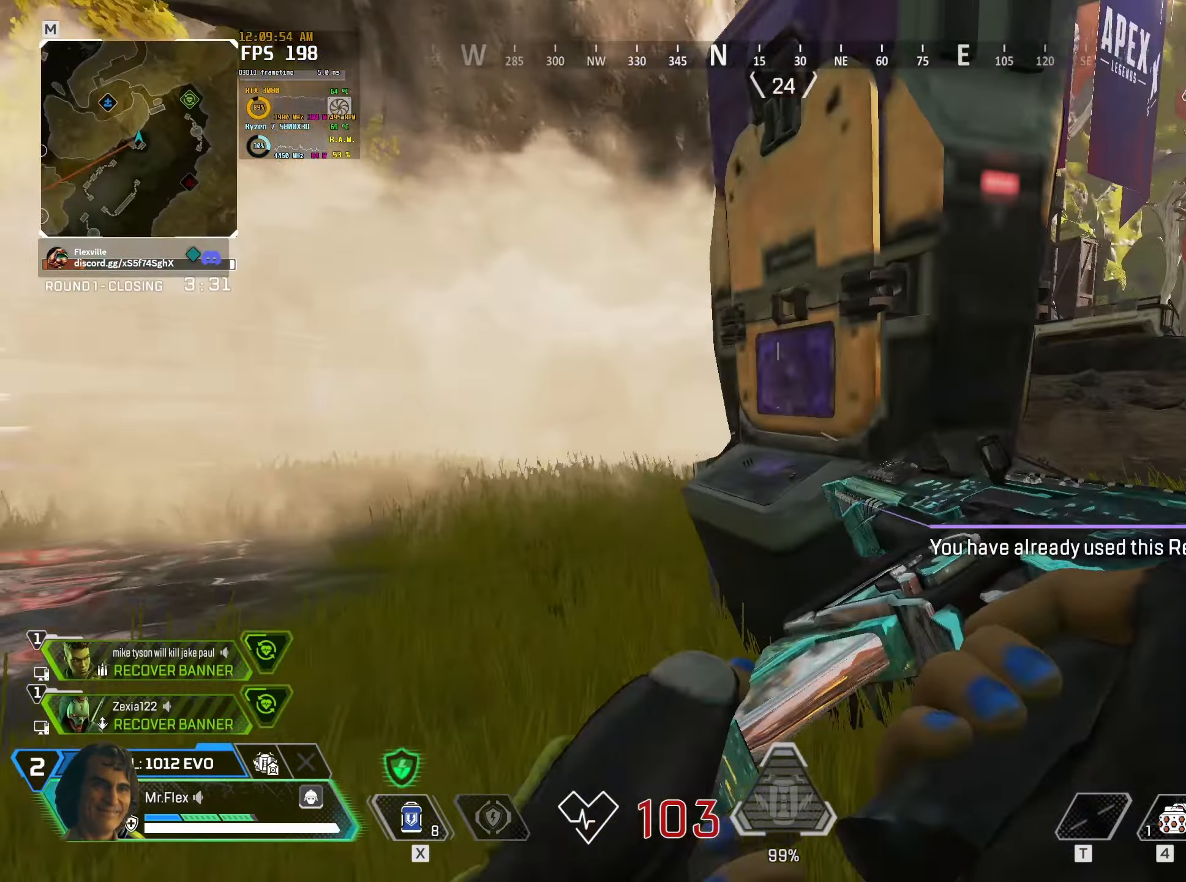
{"keys": ["d"], "mouse": [], "events": [[67, "d", "down"], [100, "a", "up"]]}
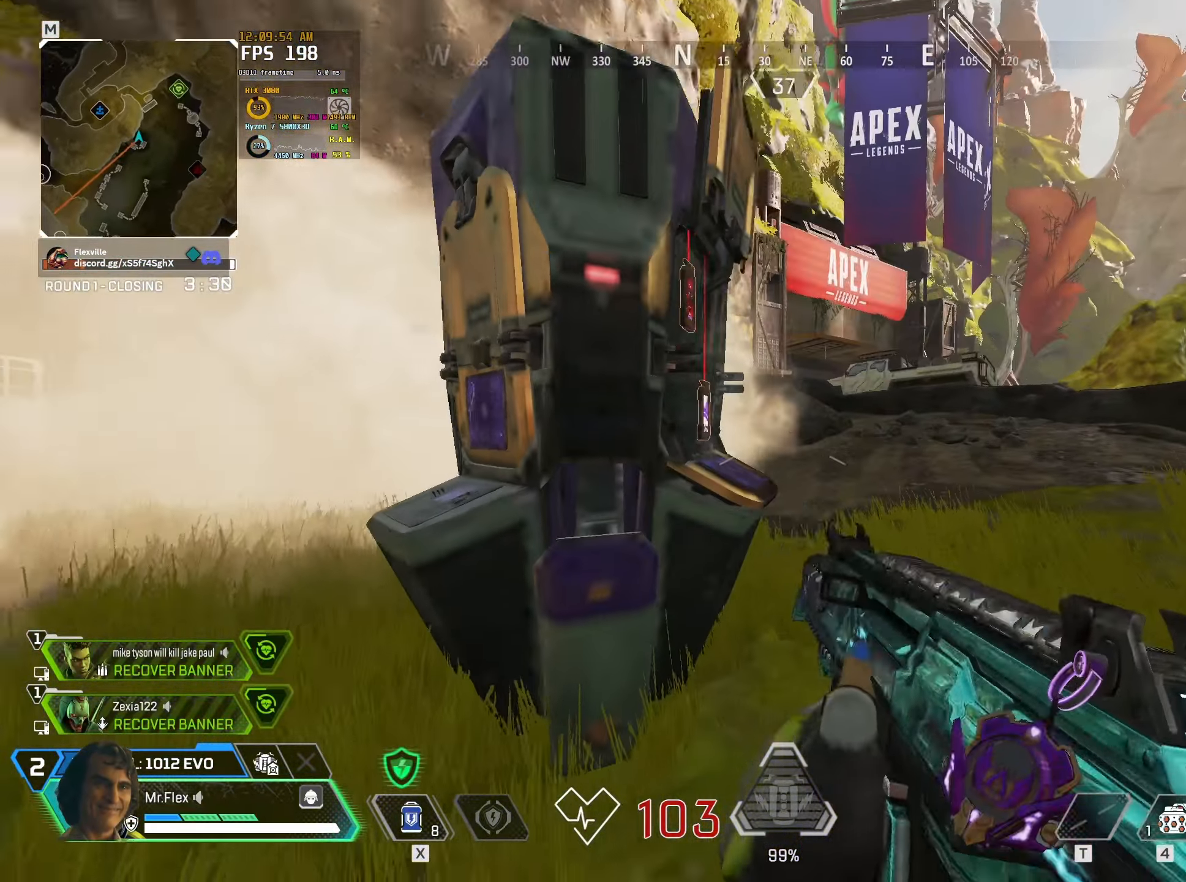
{"keys": [], "mouse": [], "events": [[17, "w", "down"], [133, "d", "up"], [217, "w", "up"], [233, "f", "down"], [317, "f", "up"], [350, "a", "down"], [400, "f", "down"], [417, "a", "up"], [433, "f", "up"]]}
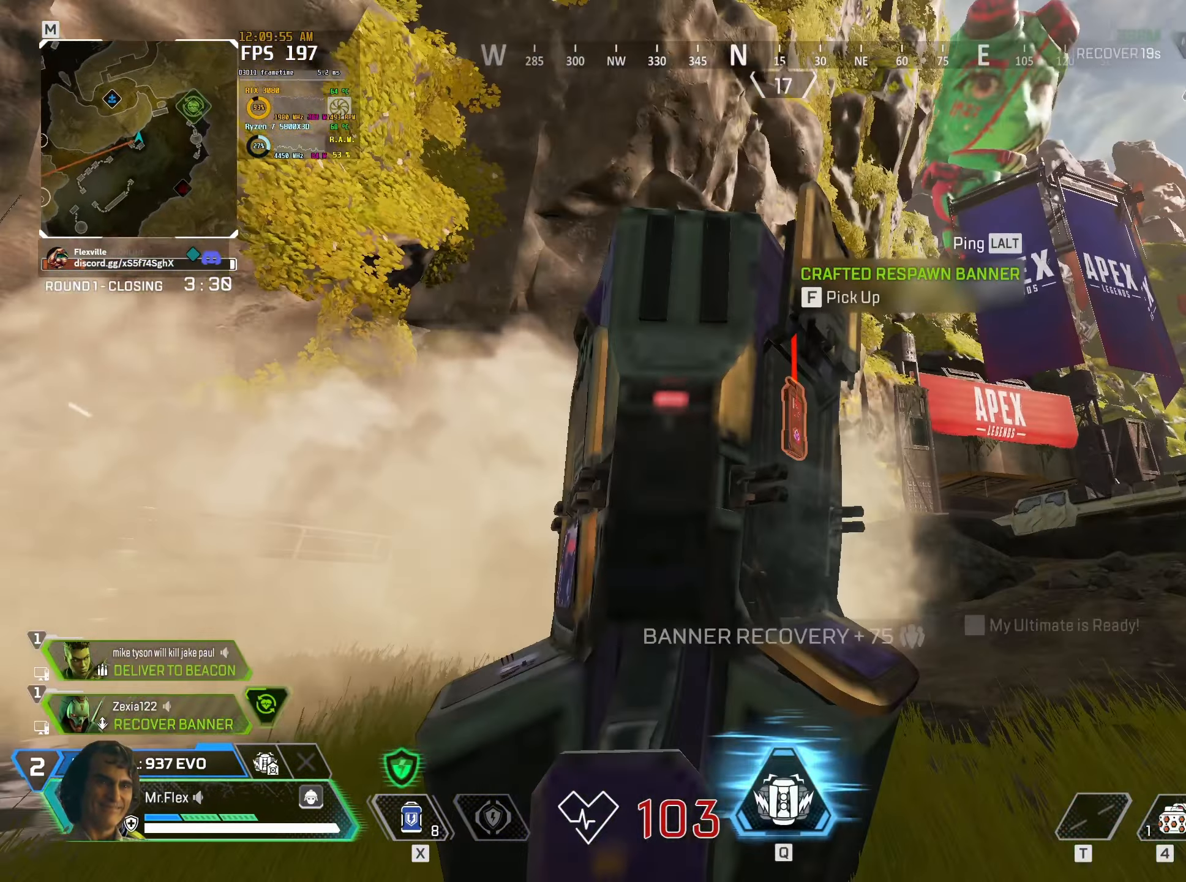
{"keys": ["a"], "mouse": [], "events": [[33, "f", "down"], [100, "f", "up"], [167, "a", "down"], [167, "f", "down"], [233, "f", "up"], [317, "f", "down"], [383, "f", "up"]]}
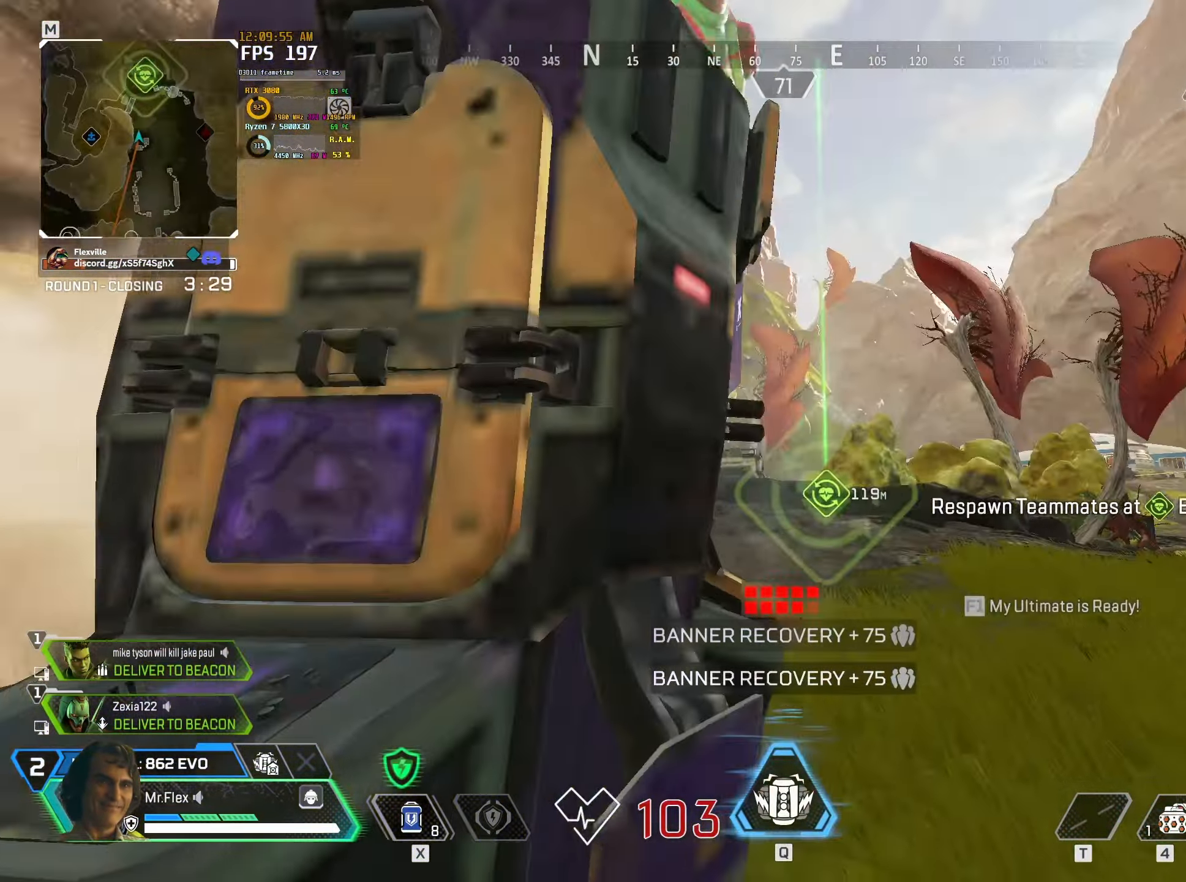
{"keys": ["shift", "w"], "mouse": [], "events": [[33, "a", "up"], [33, "w", "down"], [50, "d", "down"], [217, "shift", "down"], [267, "d", "up"]]}
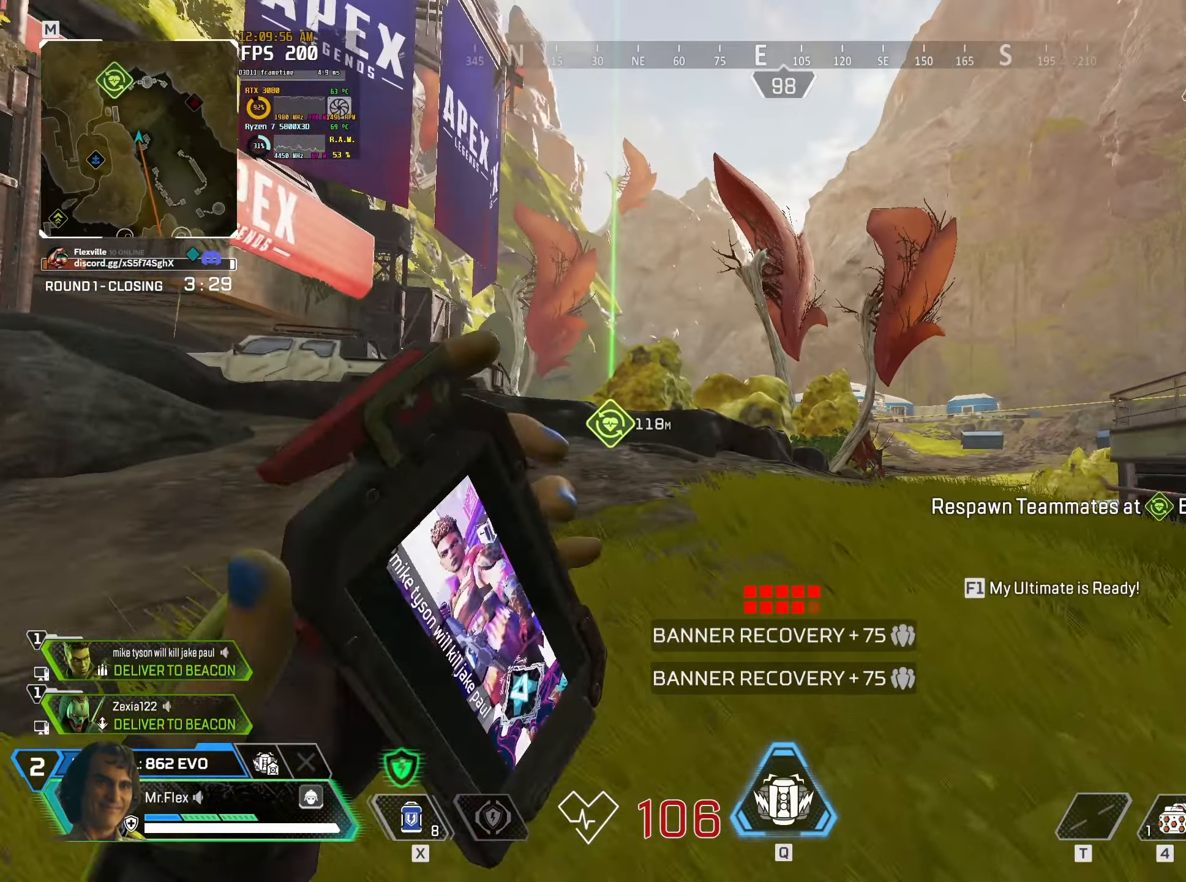
{"keys": ["shift", "w"], "mouse": [], "events": [[50, "3", "down"], [167, "3", "up"]]}
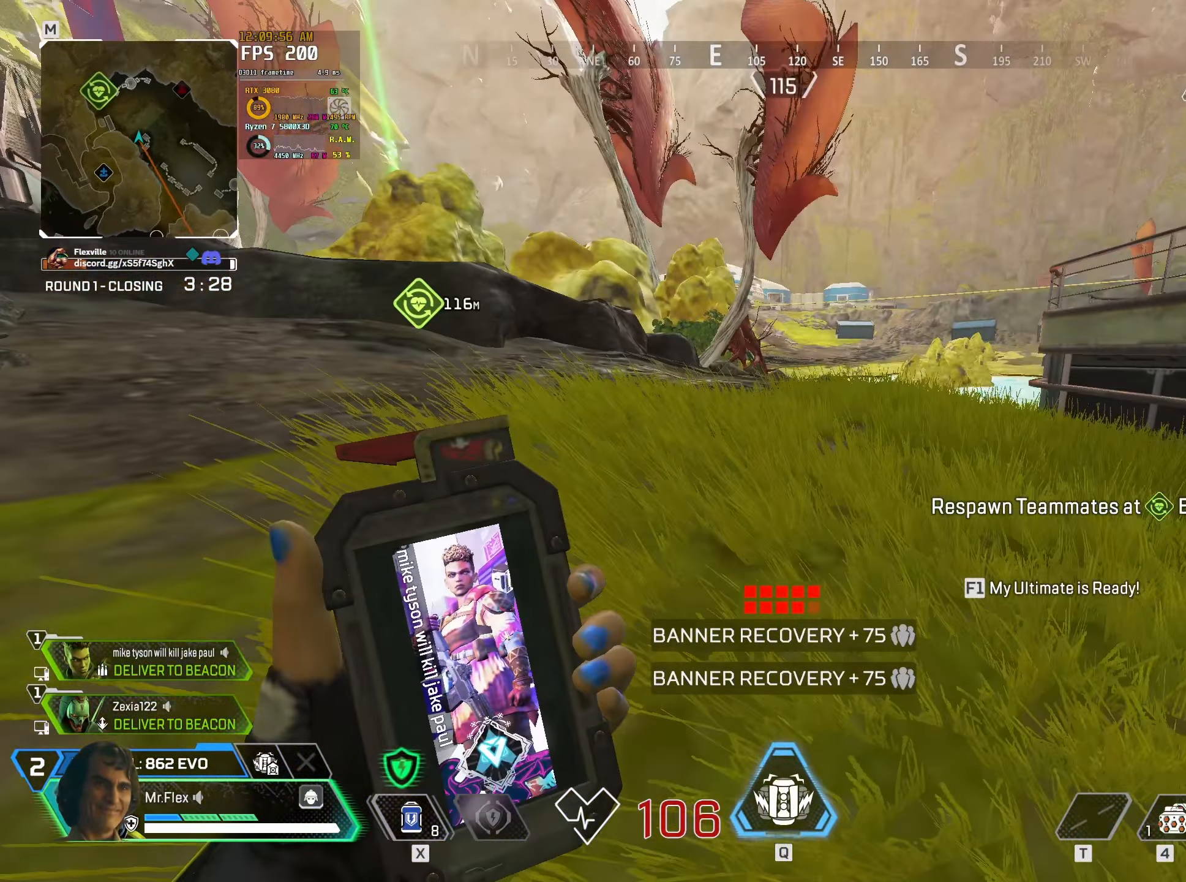
{"keys": ["ctrl", "shift", "space", "w"], "mouse": [], "events": [[67, "ctrl", "down"], [383, "space", "down"]]}
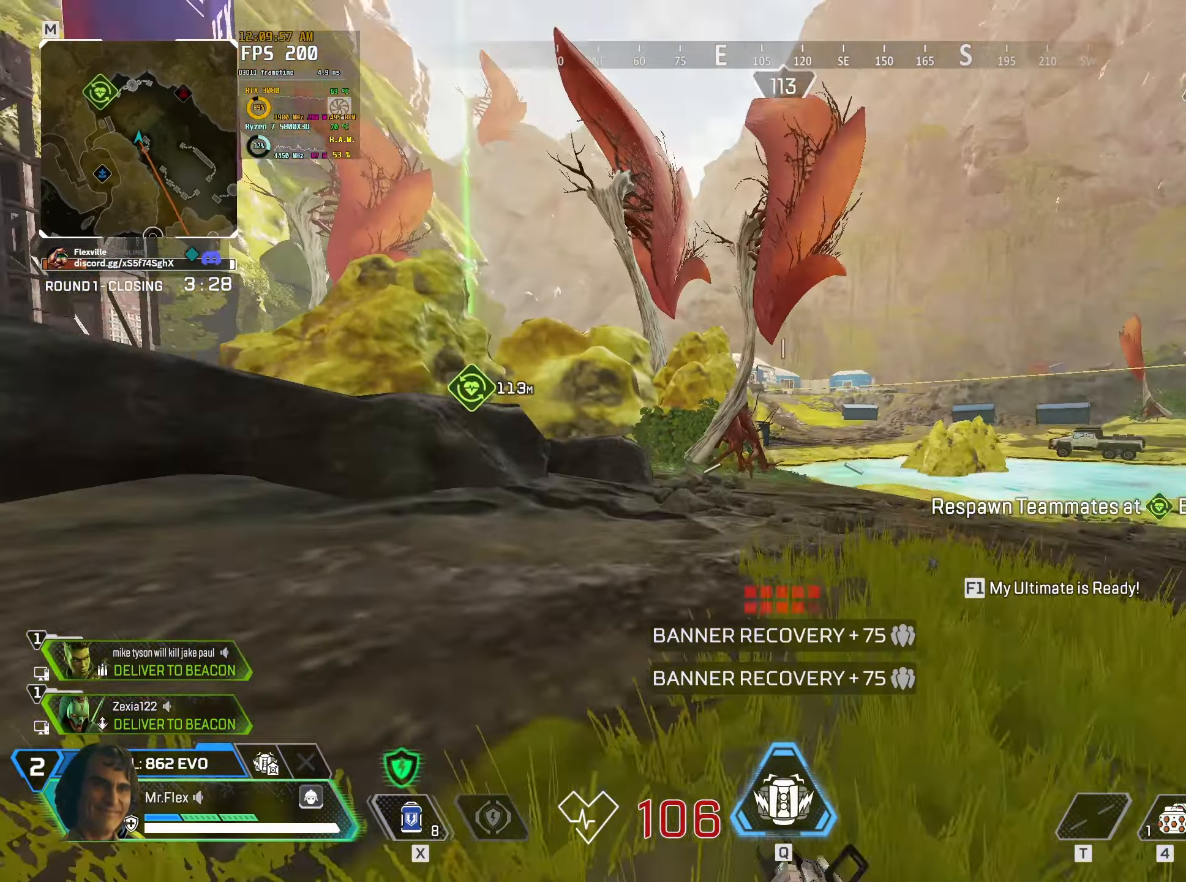
{"keys": ["d", "shift", "w"], "mouse": [], "events": [[33, "d", "down"], [67, "space", "up"], [83, "ctrl", "up"]]}
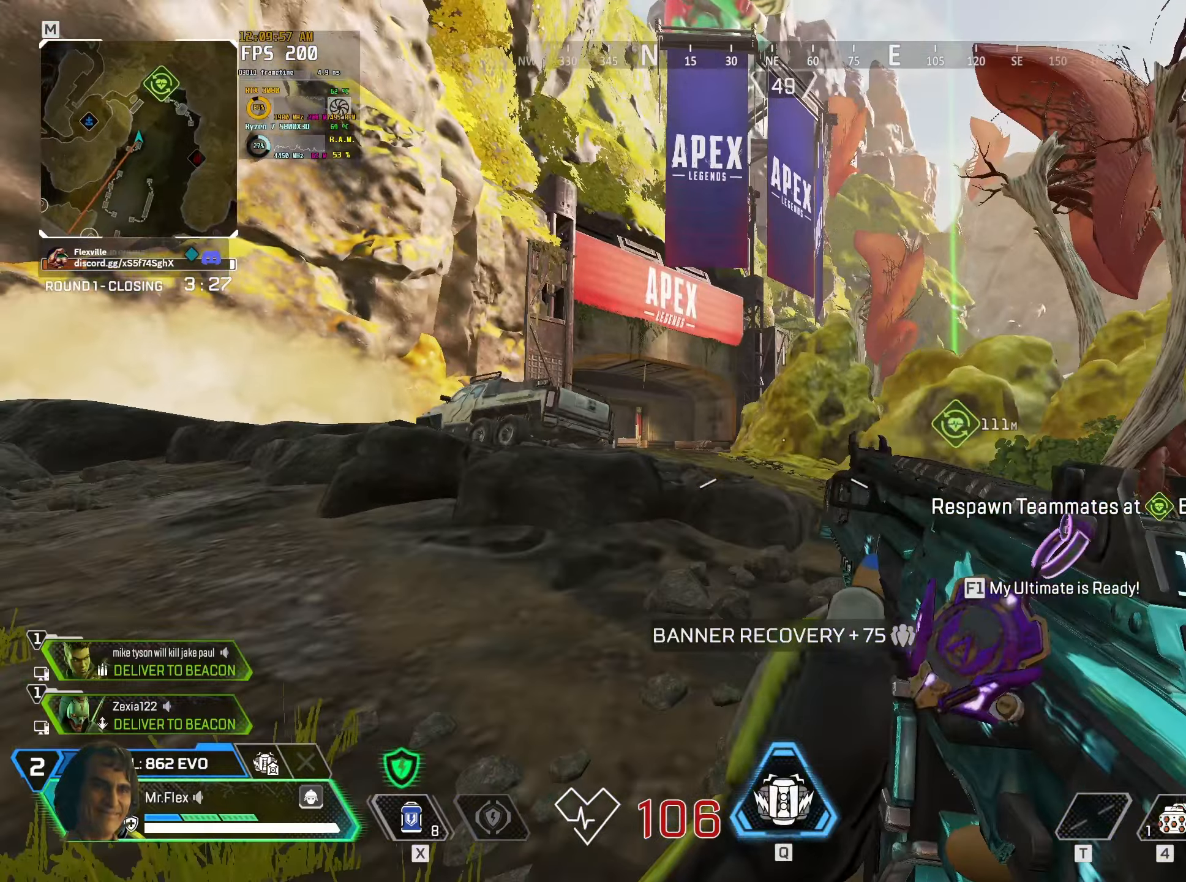
{"keys": ["shift", "w"], "mouse": [], "events": [[134, "shift", "up"], [184, "d", "up"], [467, "shift", "down"]]}
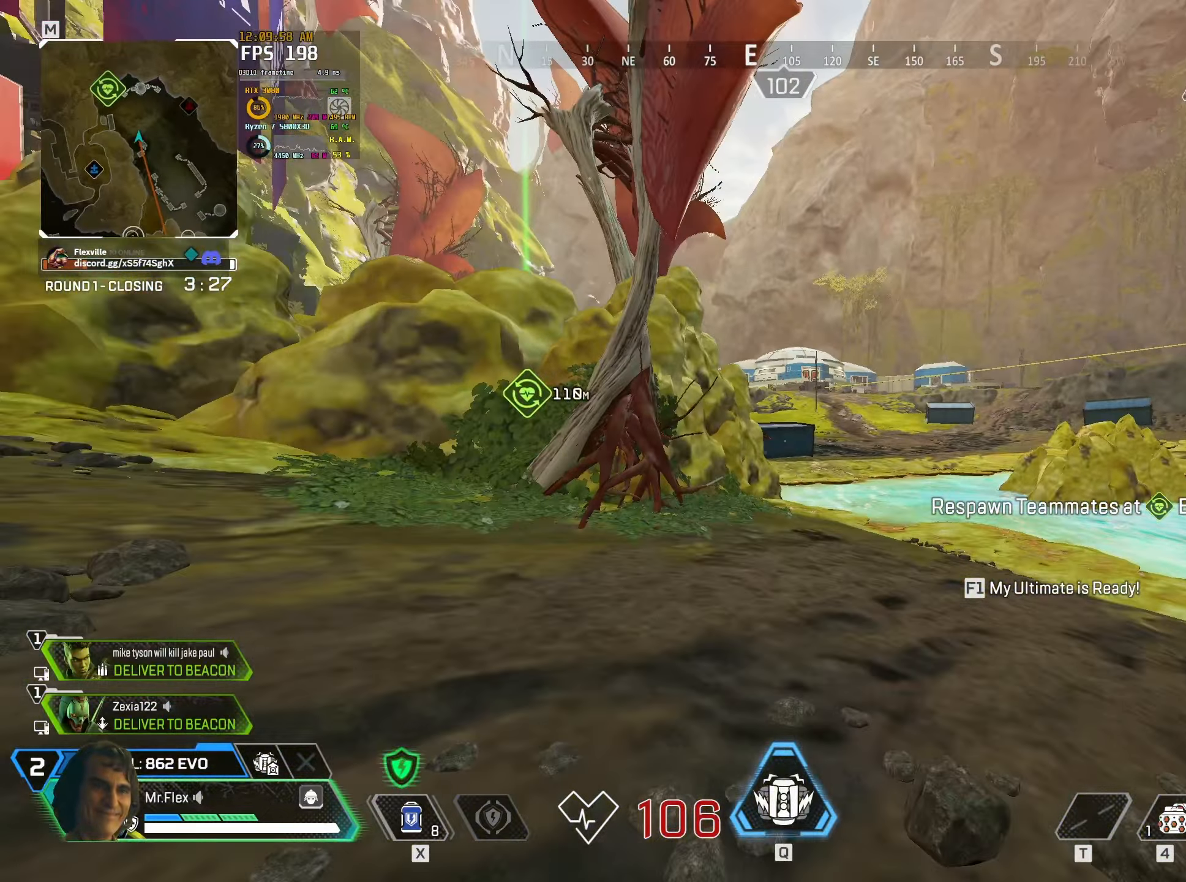
{"keys": ["shift", "w"], "mouse": [], "events": []}
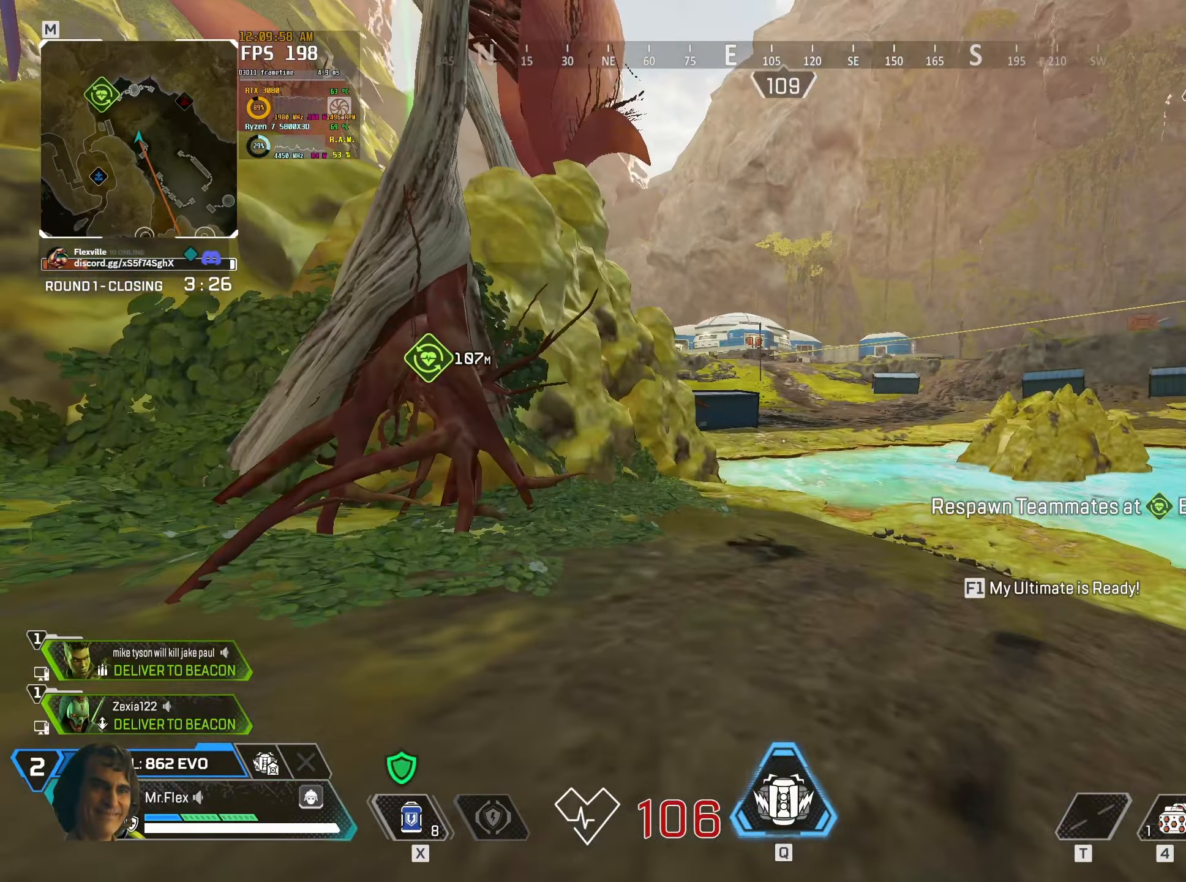
{"keys": ["ctrl", "shift", "w"], "mouse": [], "events": [[434, "ctrl", "down"]]}
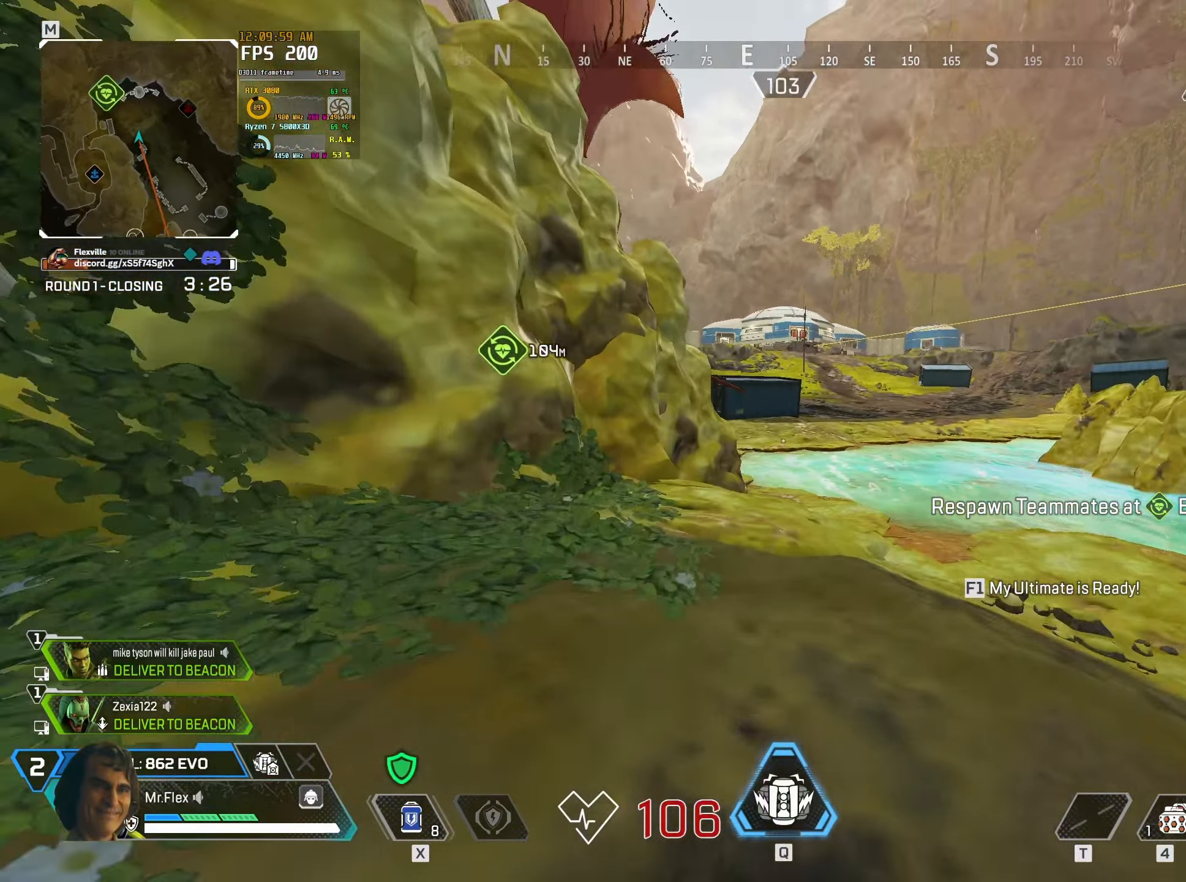
{"keys": ["d", "w"], "mouse": [], "events": [[300, "space", "down"], [417, "ctrl", "up"], [417, "shift", "up"], [417, "space", "up"], [450, "d", "down"]]}